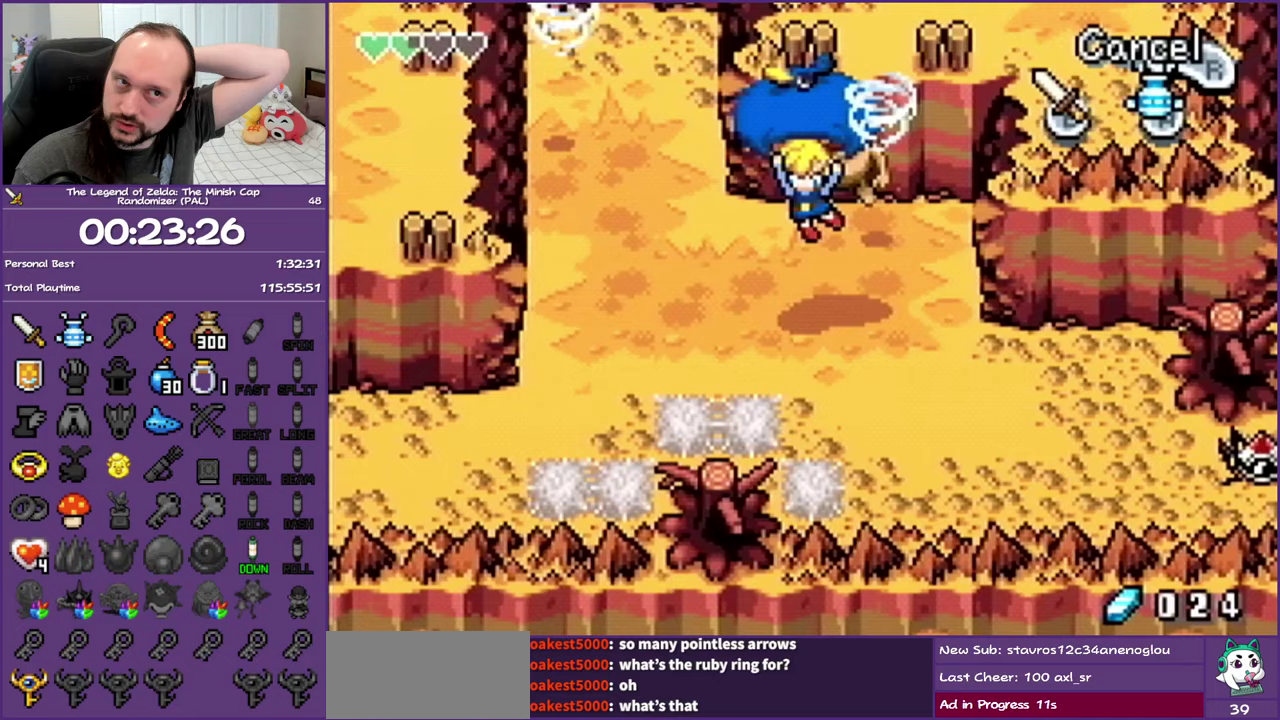
Gameplay with a controller (Nintendo layout); each line is a JSON object with the inputs held at the frame after it. "events" lists button and stick changes between this image and that frame as [ms after this image, input, new state], when the widget could be followed in between. Not read: L3 R3 left_stick right_stick.
{"buttons": ["DPAD_UP", "DPAD_LEFT"], "events": []}
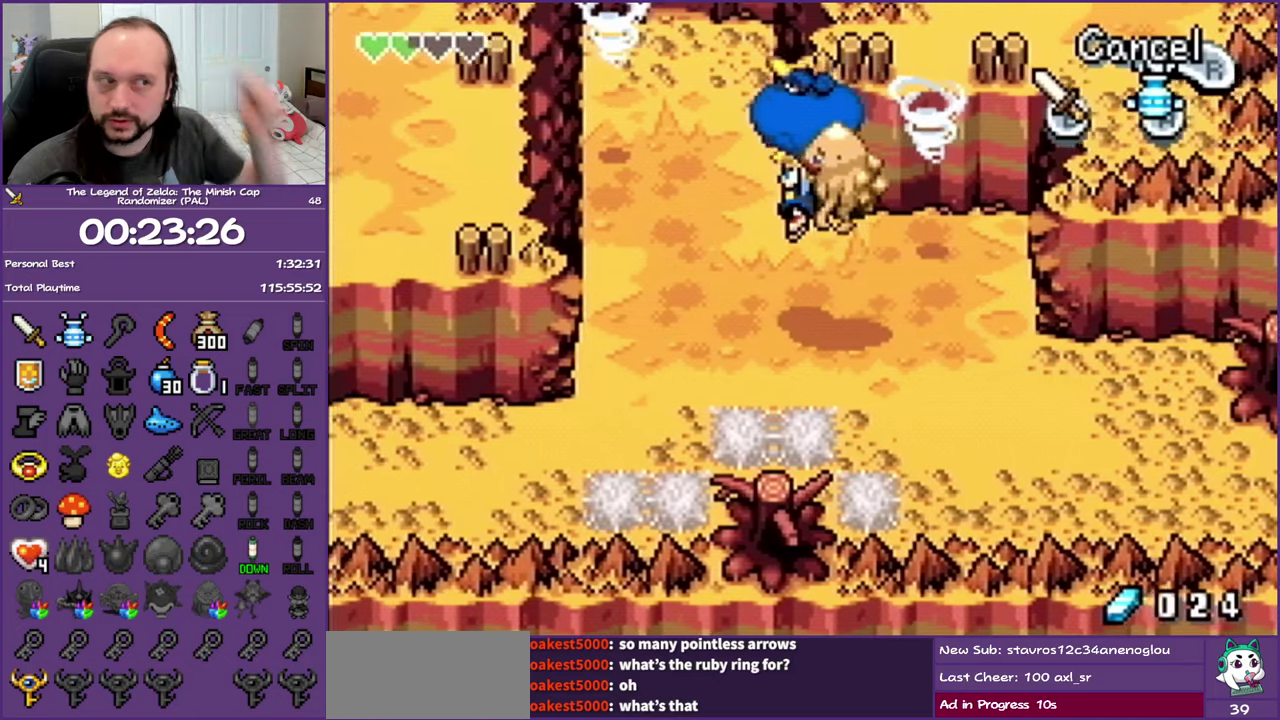
{"buttons": ["DPAD_UP", "DPAD_LEFT"], "events": []}
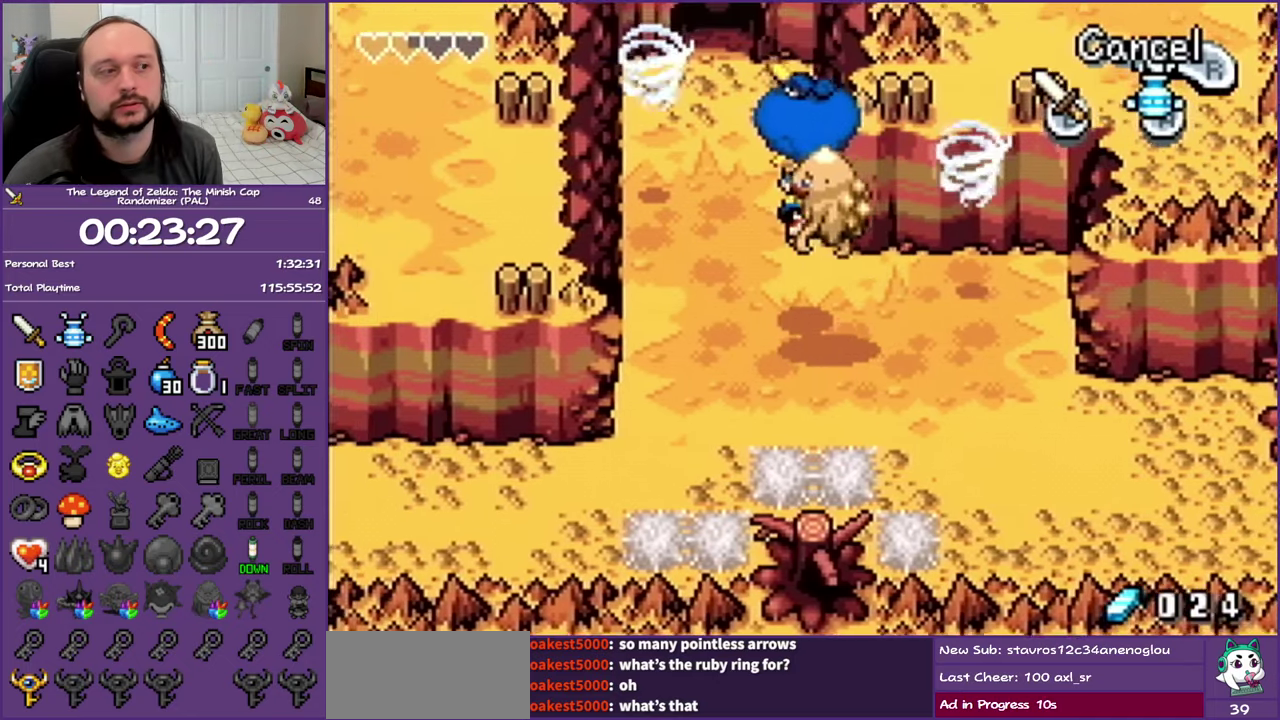
{"buttons": ["DPAD_UP", "DPAD_LEFT"], "events": []}
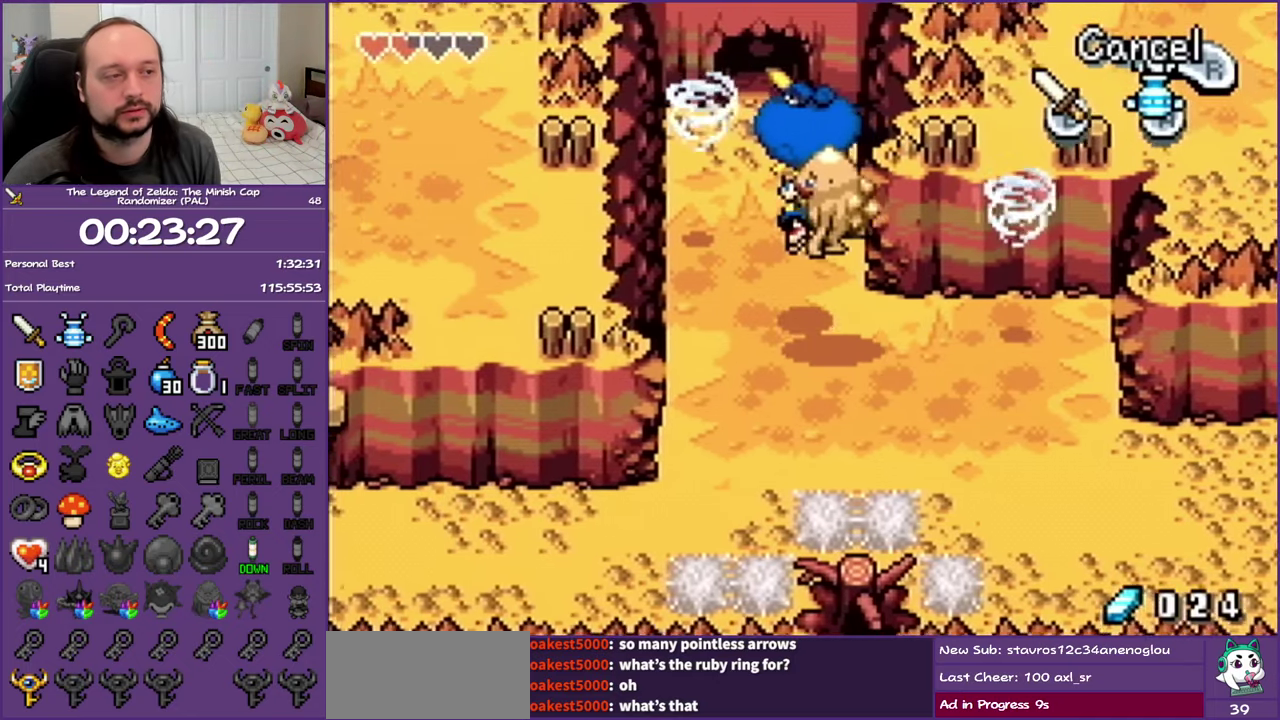
{"buttons": ["DPAD_LEFT"], "events": [[267, "DPAD_UP", "up"]]}
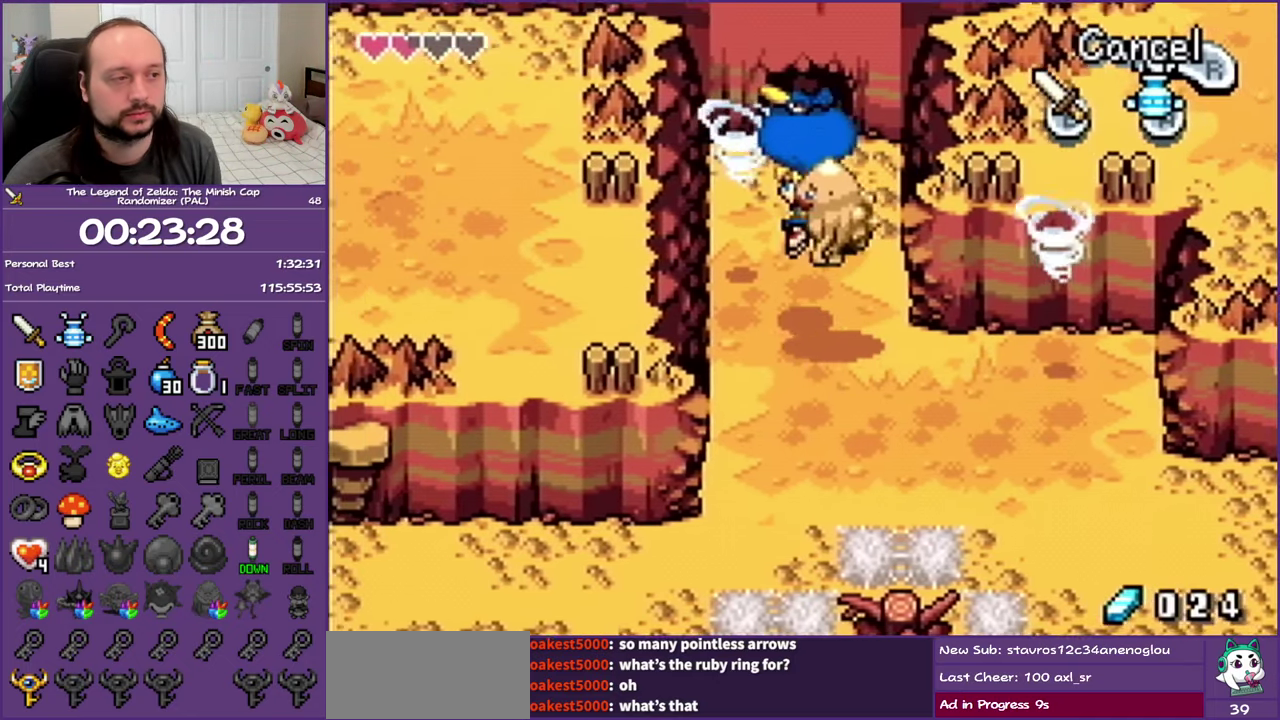
{"buttons": ["DPAD_LEFT"], "events": []}
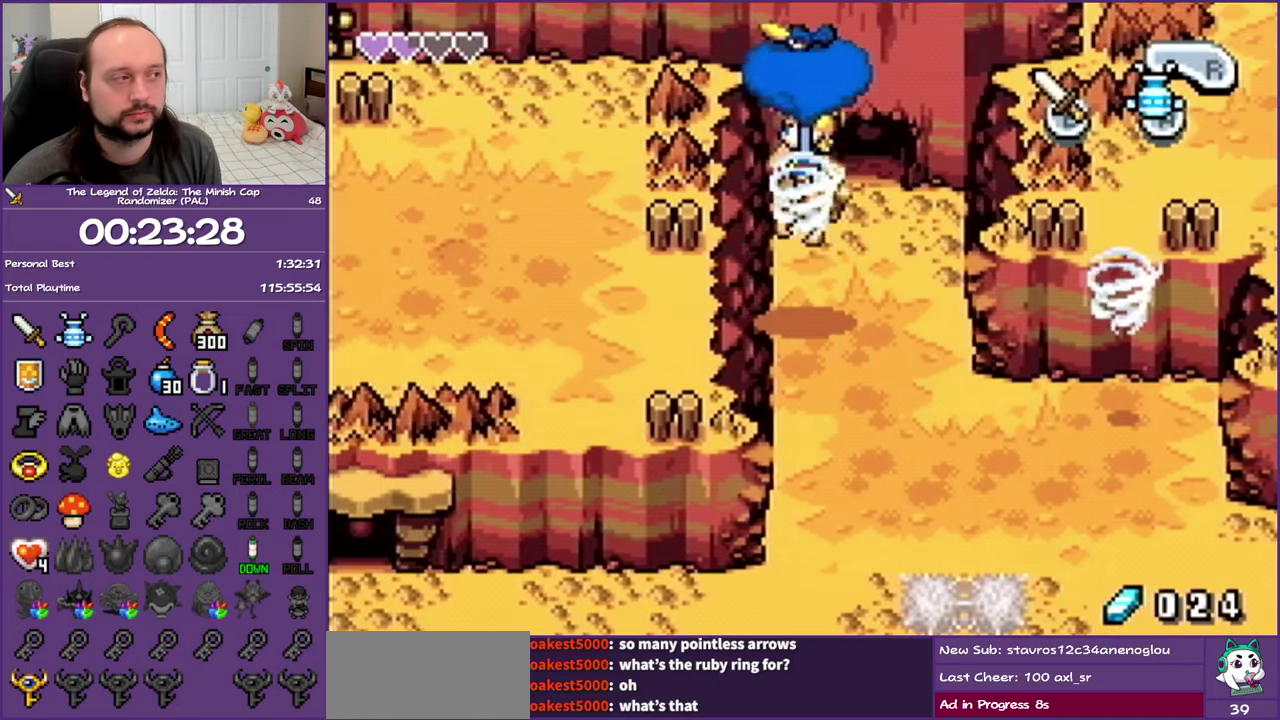
{"buttons": ["DPAD_LEFT"], "events": []}
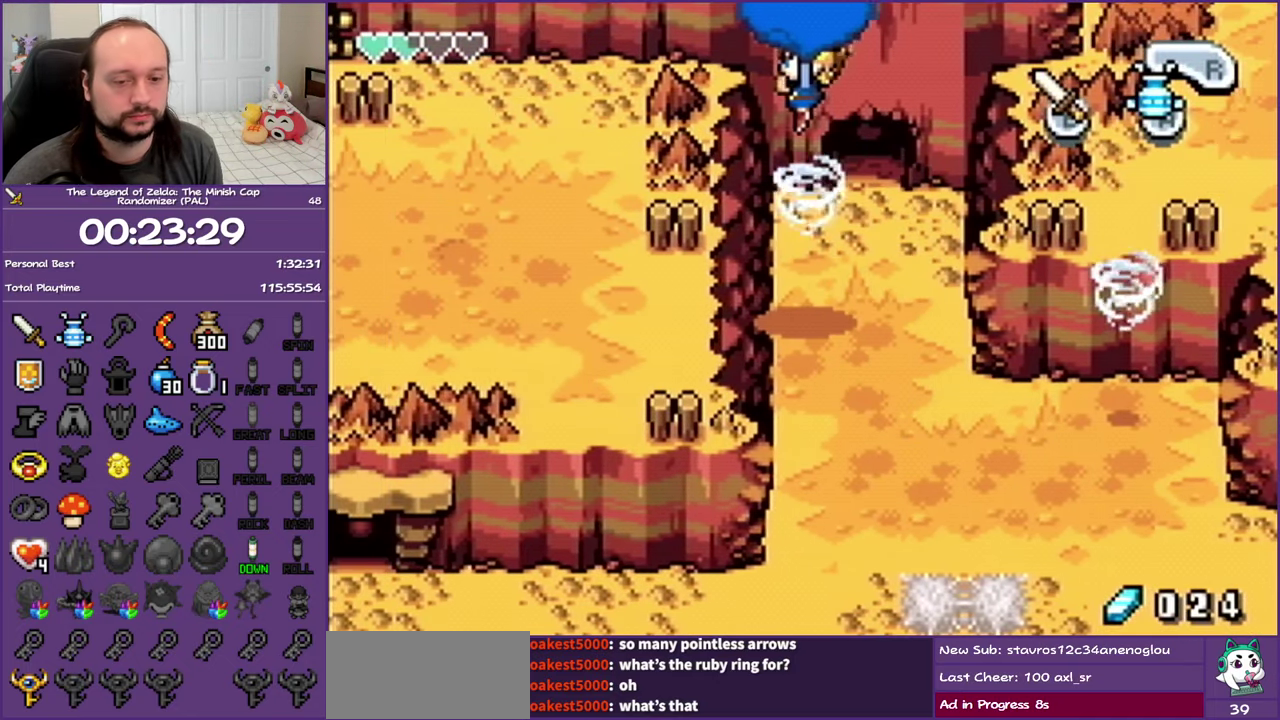
{"buttons": ["DPAD_LEFT"], "events": []}
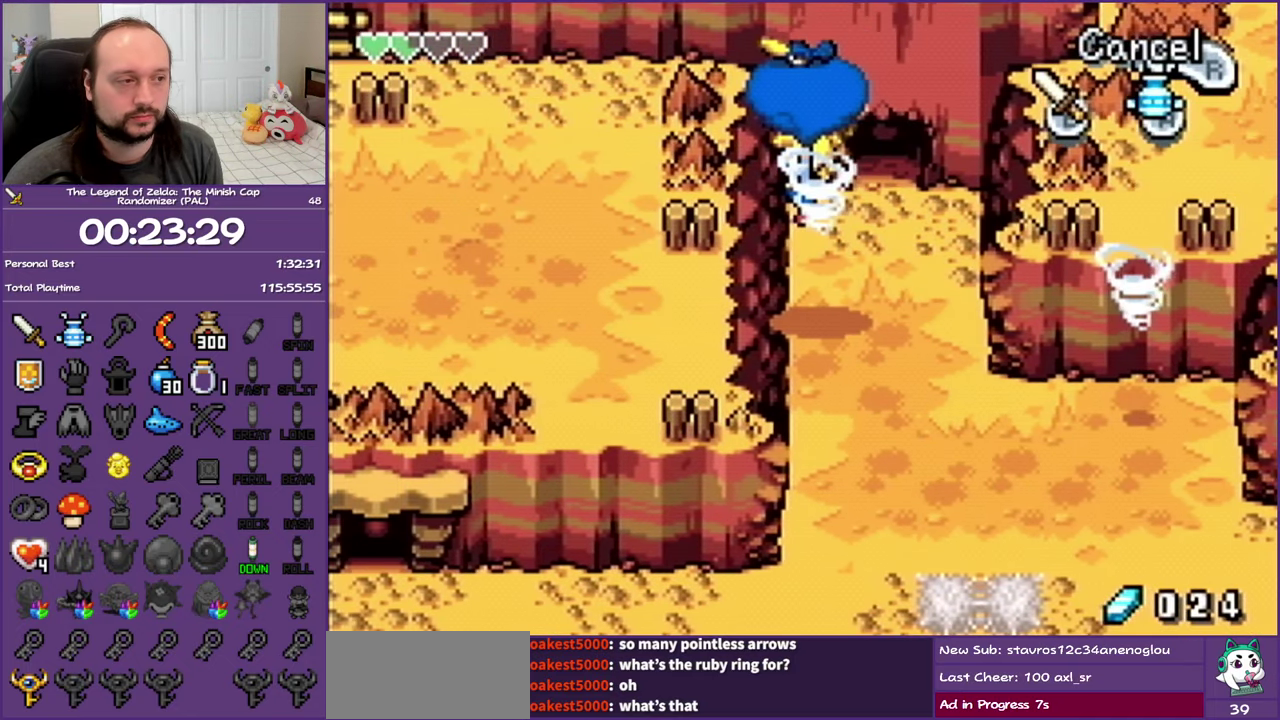
{"buttons": ["DPAD_LEFT"], "events": []}
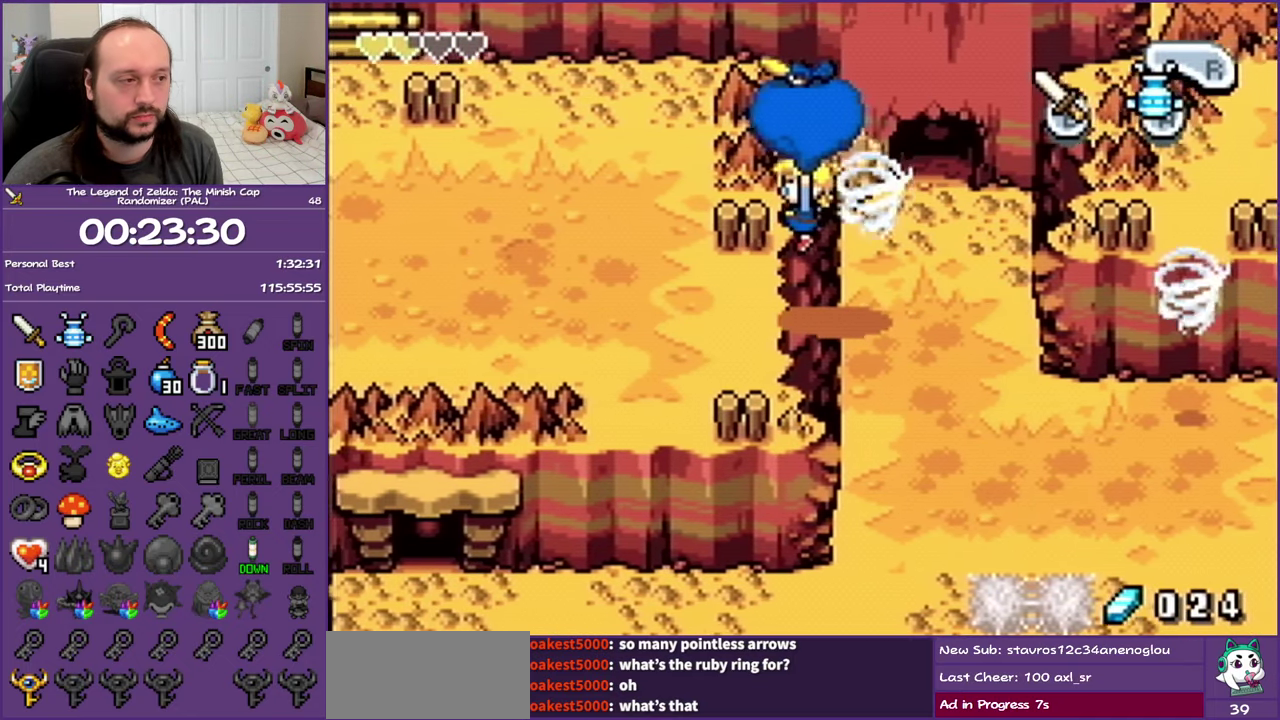
{"buttons": ["DPAD_LEFT"], "events": [[167, "R1", "down"], [267, "R1", "up"], [350, "R1", "down"], [417, "R1", "up"]]}
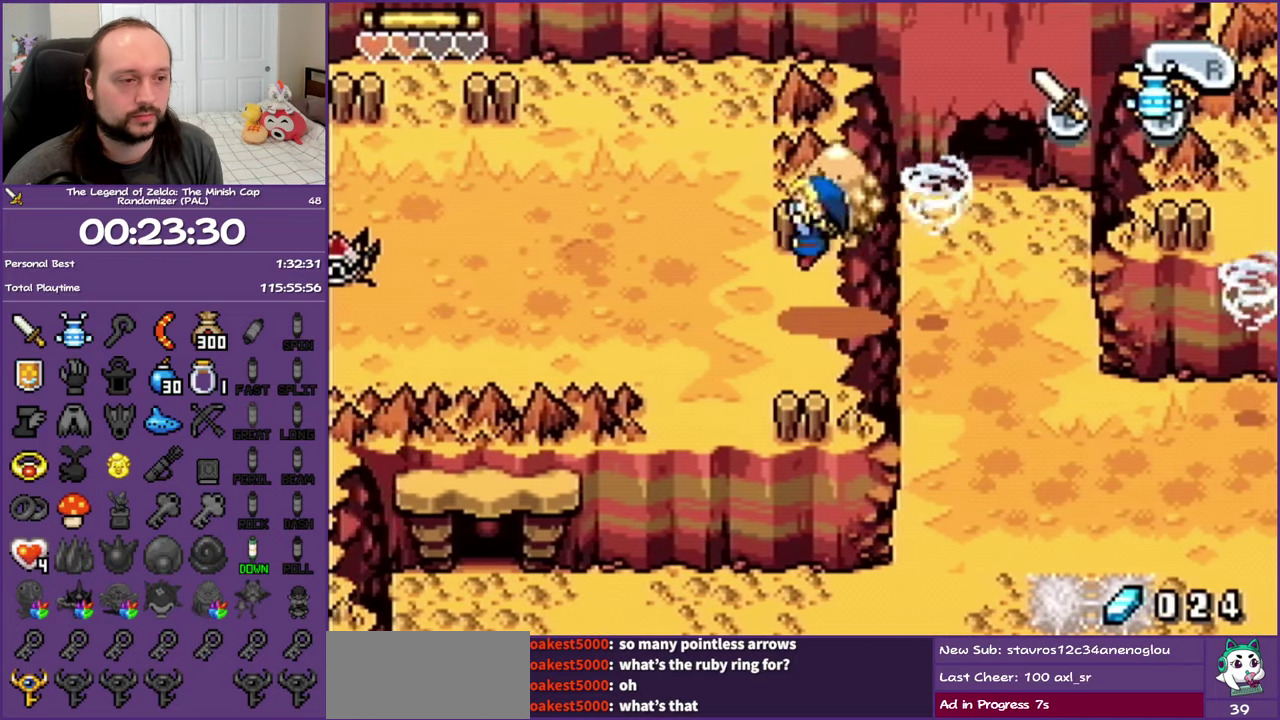
{"buttons": ["DPAD_LEFT"], "events": [[200, "R1", "down"], [250, "R1", "up"], [333, "R1", "down"], [417, "R1", "up"]]}
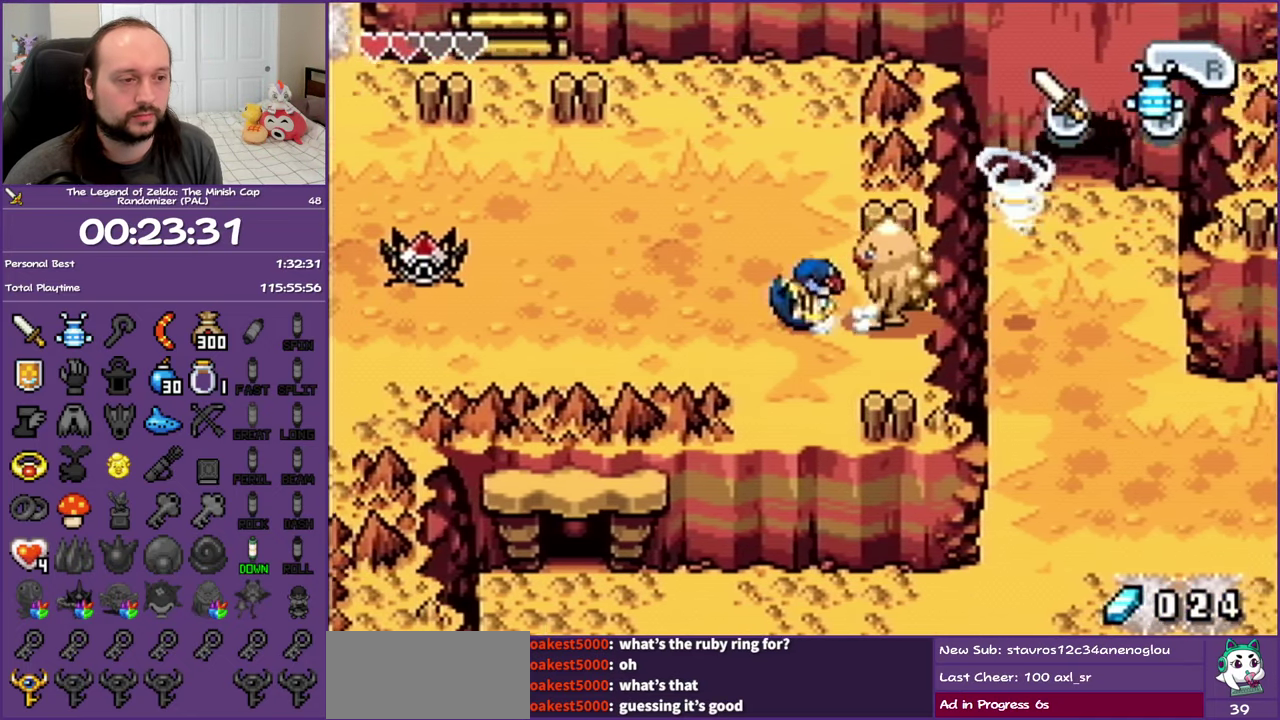
{"buttons": ["R1", "DPAD_LEFT"], "events": [[17, "R1", "down"], [150, "R1", "up"], [317, "DPAD_DOWN", "down"], [417, "DPAD_DOWN", "up"], [417, "R1", "down"]]}
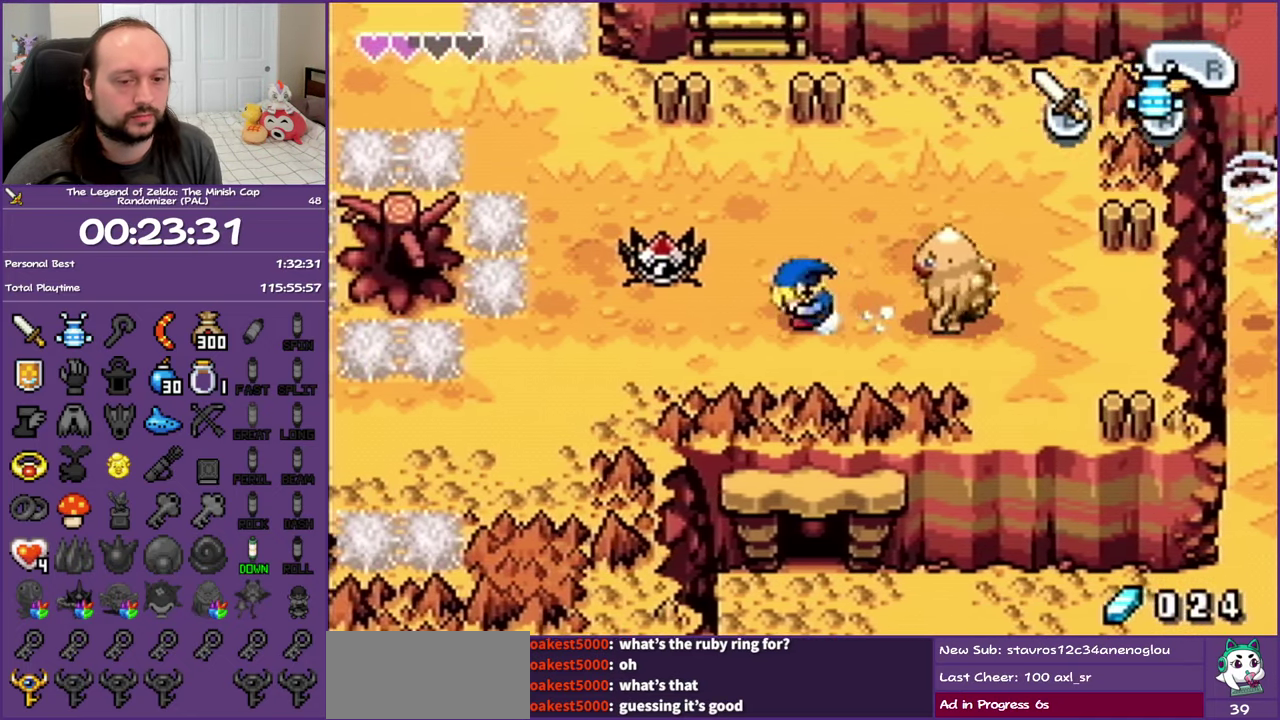
{"buttons": [], "events": [[117, "R1", "up"], [317, "START", "down"], [367, "DPAD_LEFT", "up"], [467, "START", "up"]]}
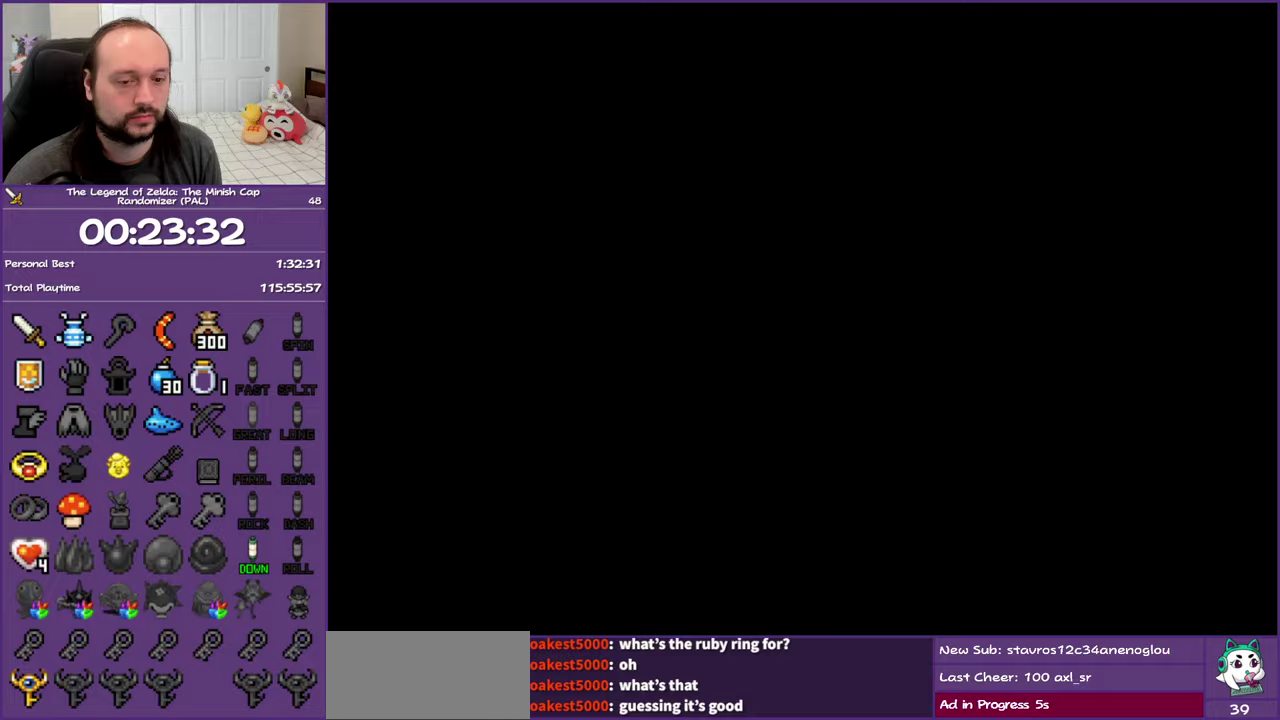
{"buttons": [], "events": []}
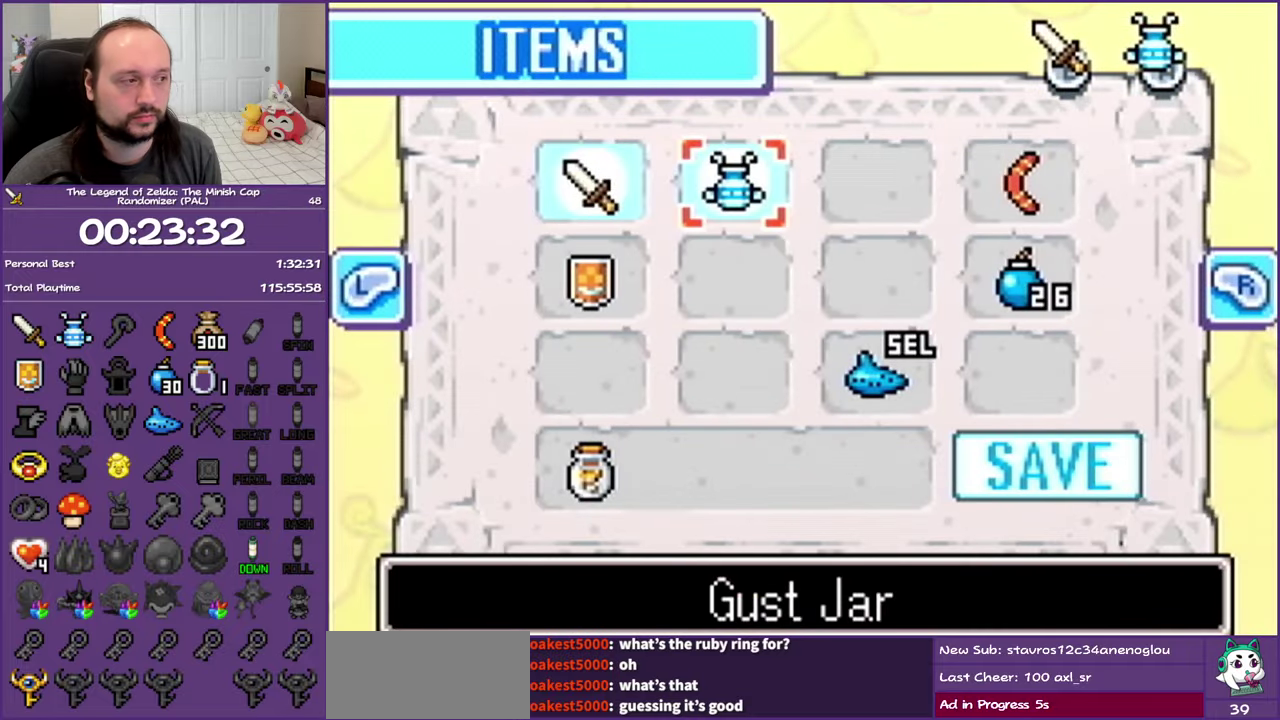
{"buttons": ["DPAD_RIGHT"], "events": [[183, "DPAD_DOWN", "down"], [217, "DPAD_RIGHT", "down"], [283, "DPAD_DOWN", "up"], [367, "DPAD_RIGHT", "up"], [500, "DPAD_RIGHT", "down"]]}
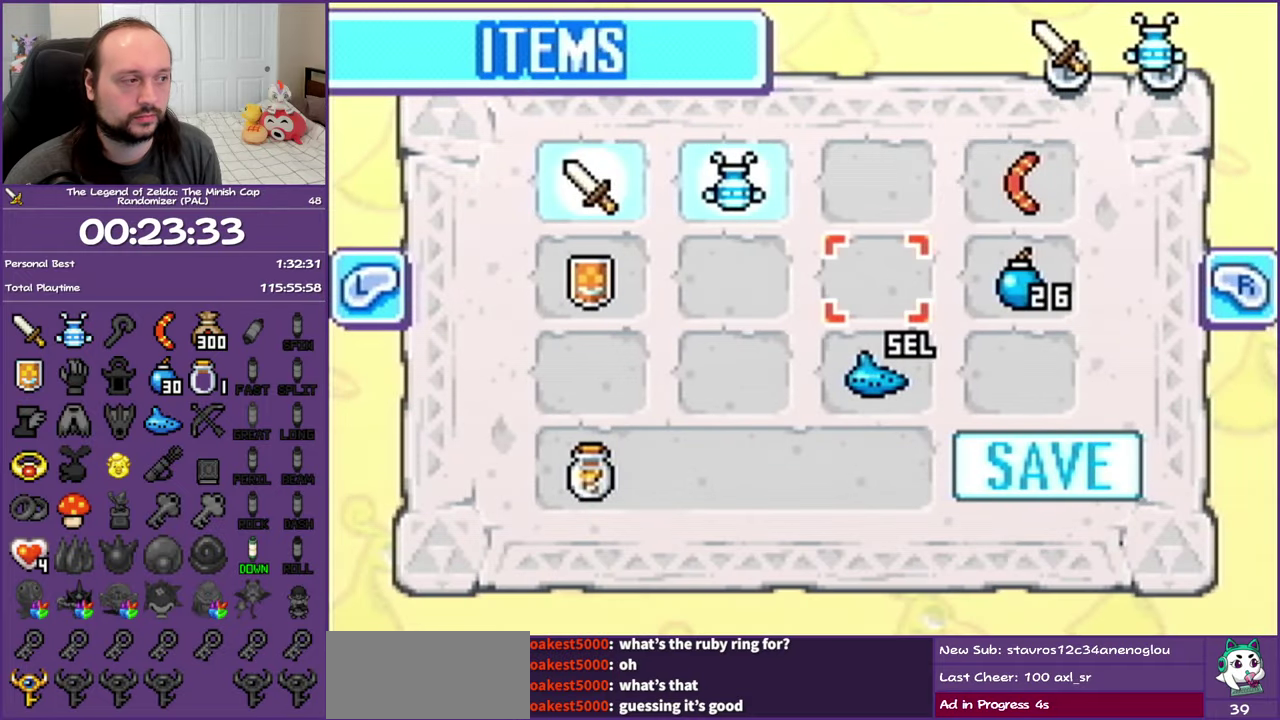
{"buttons": [], "events": [[100, "DPAD_RIGHT", "up"], [150, "A", "down"], [250, "A", "up"], [333, "START", "down"], [433, "START", "up"]]}
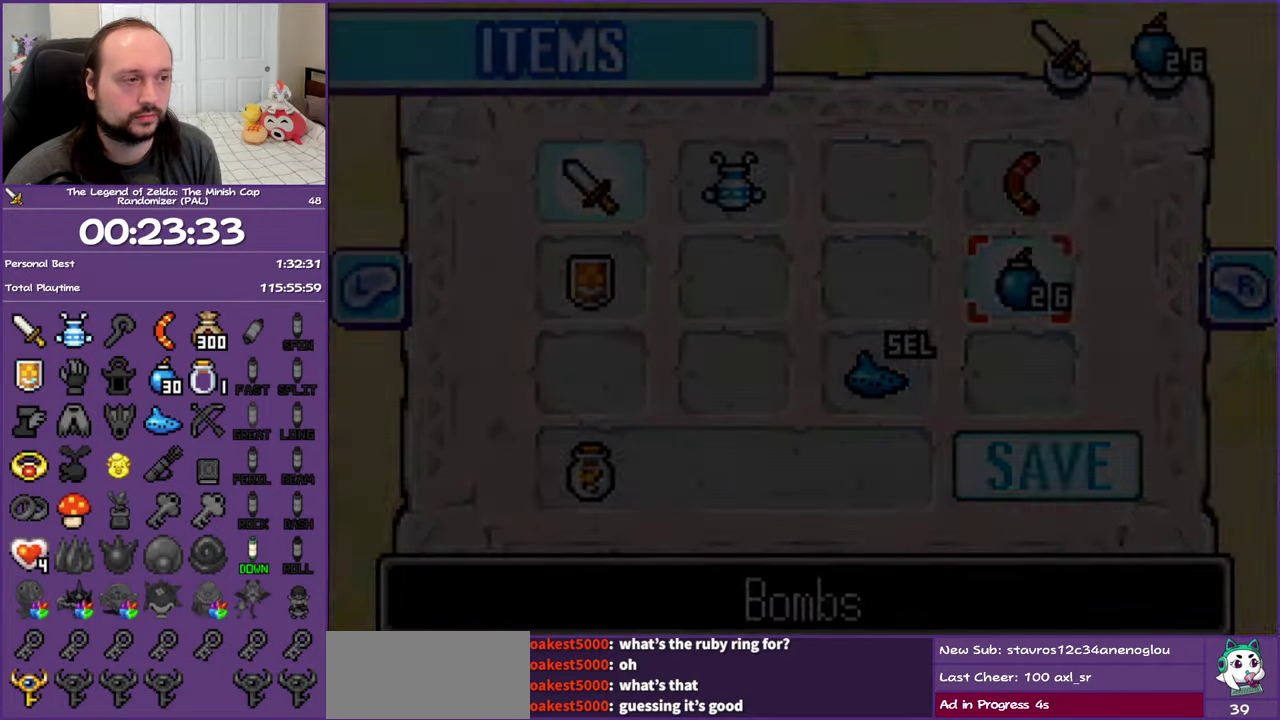
{"buttons": ["DPAD_UP"], "events": [[50, "DPAD_UP", "down"], [200, "R1", "down"], [283, "R1", "up"], [400, "R1", "down"], [467, "R1", "up"]]}
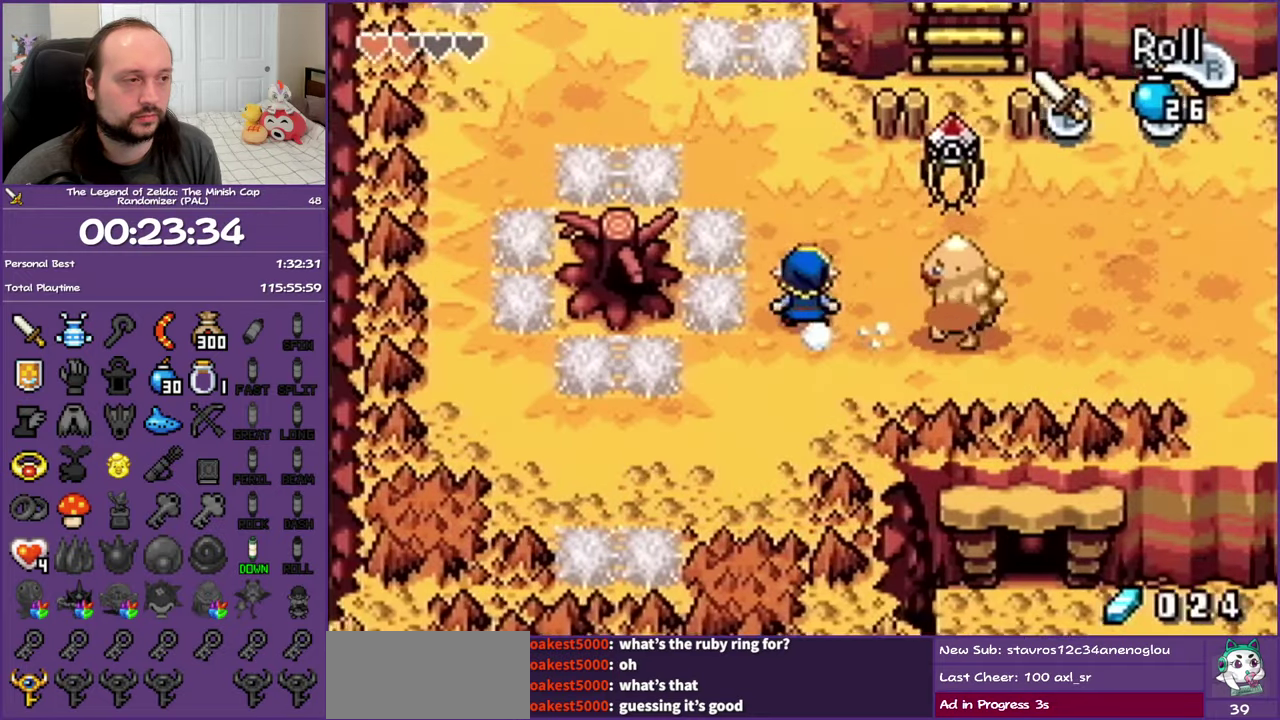
{"buttons": ["DPAD_LEFT"], "events": [[67, "R1", "down"], [133, "R1", "up"], [267, "DPAD_LEFT", "down"], [317, "DPAD_UP", "up"]]}
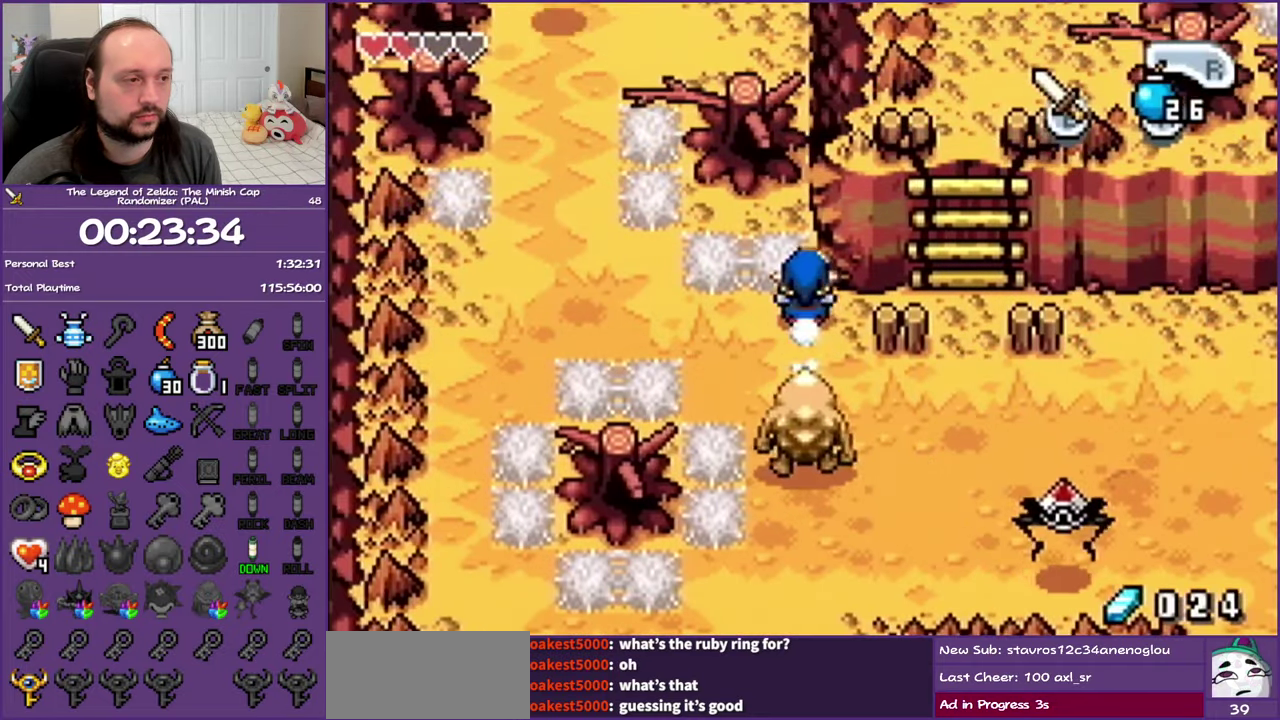
{"buttons": ["DPAD_UP", "DPAD_LEFT"], "events": [[83, "R1", "down"], [300, "R1", "up"], [467, "DPAD_UP", "down"]]}
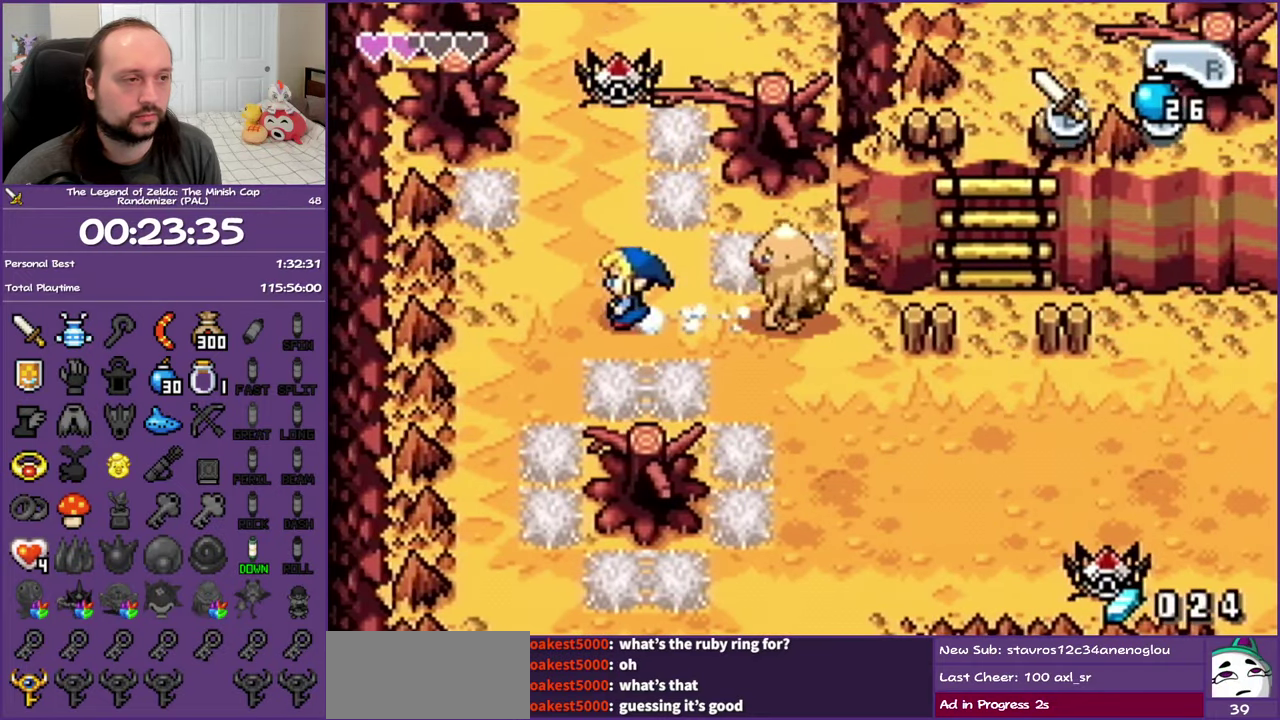
{"buttons": ["DPAD_UP", "DPAD_LEFT"], "events": [[50, "DPAD_LEFT", "up"], [100, "R1", "down"], [250, "R1", "up"], [267, "DPAD_LEFT", "down"], [333, "DPAD_UP", "up"], [433, "DPAD_UP", "down"]]}
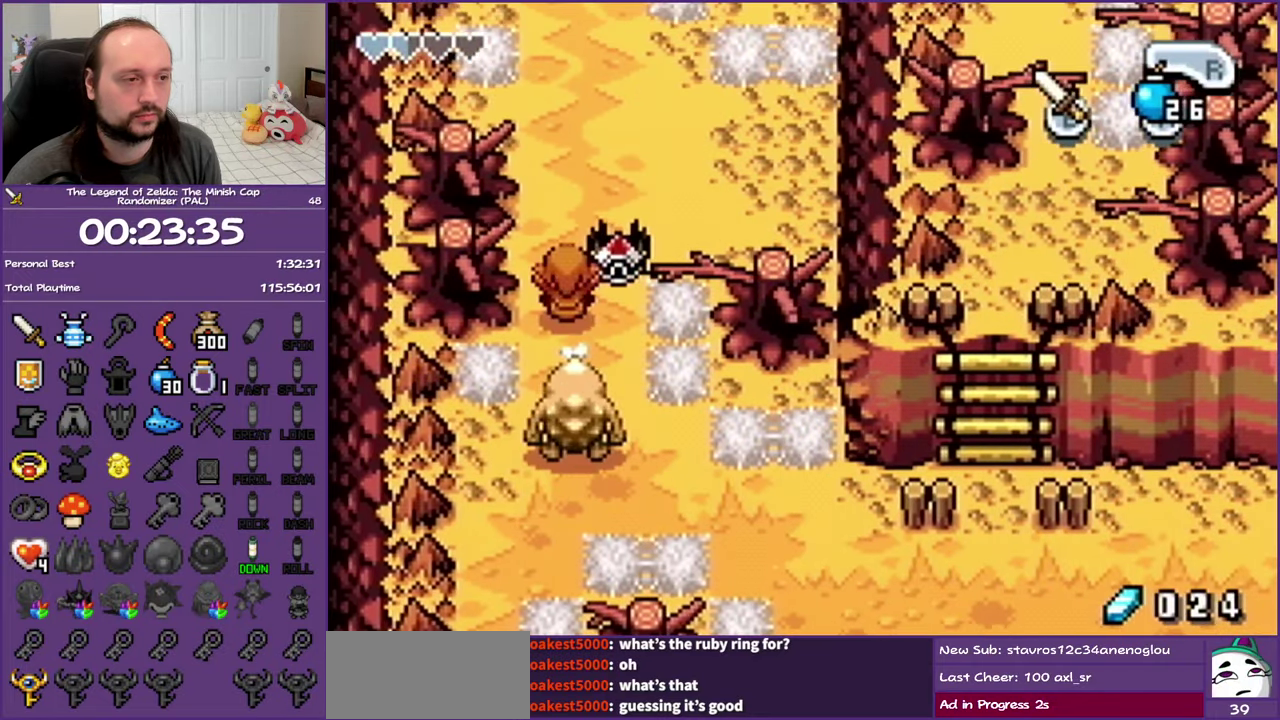
{"buttons": ["R1", "DPAD_UP"], "events": [[50, "DPAD_LEFT", "up"], [133, "R1", "down"], [350, "R1", "up"], [500, "R1", "down"]]}
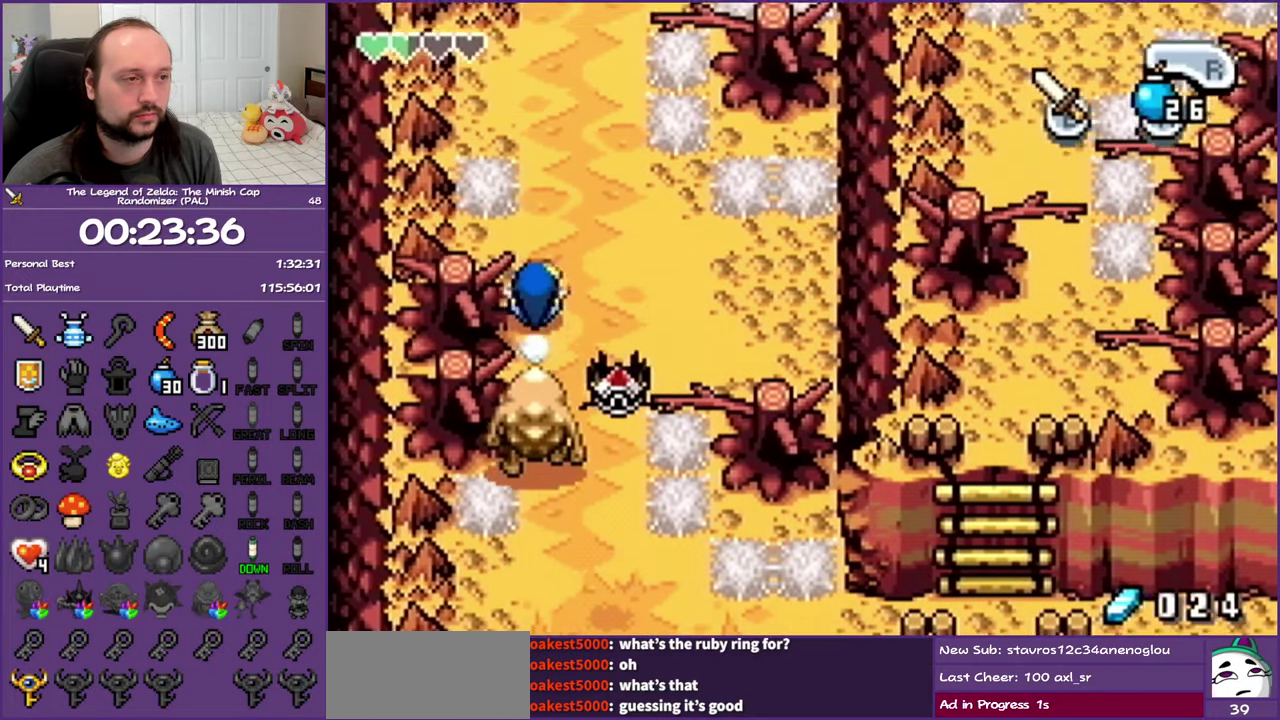
{"buttons": ["DPAD_UP"], "events": [[50, "R1", "up"], [233, "R1", "down"], [483, "R1", "up"]]}
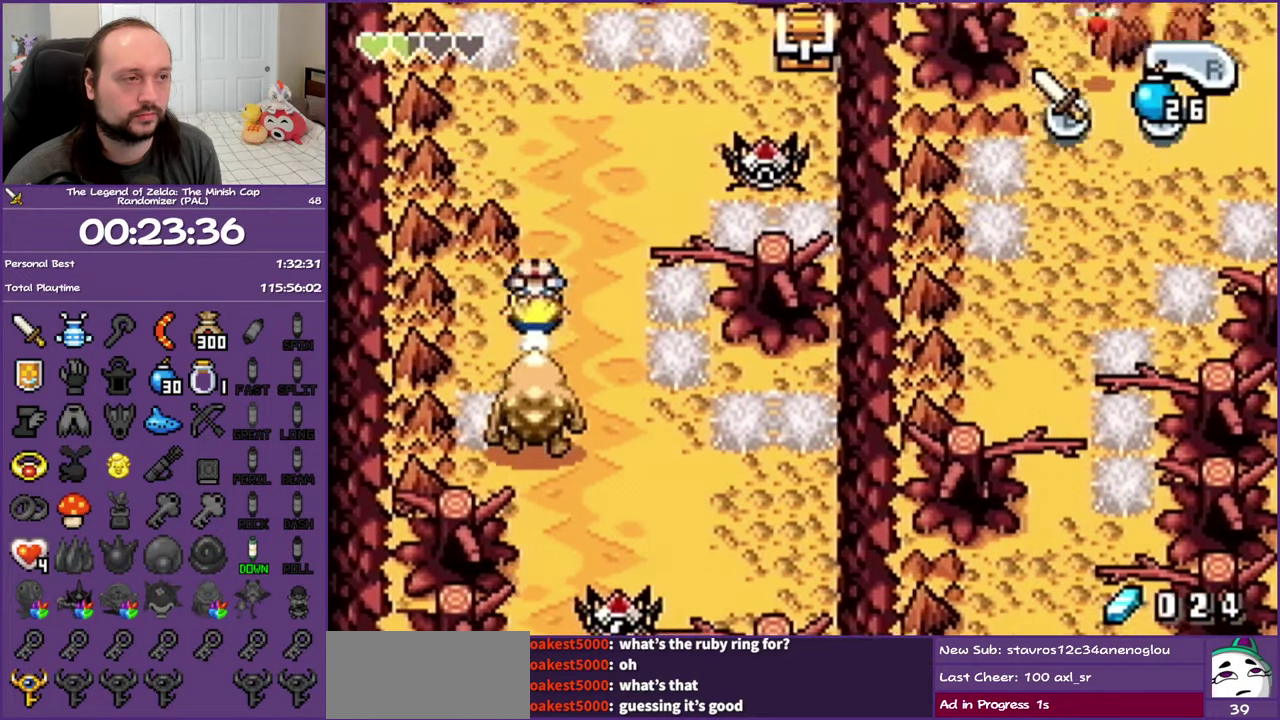
{"buttons": [], "events": [[150, "DPAD_UP", "up"], [250, "A", "down"], [283, "R1", "down"], [417, "R1", "up"], [450, "A", "up"]]}
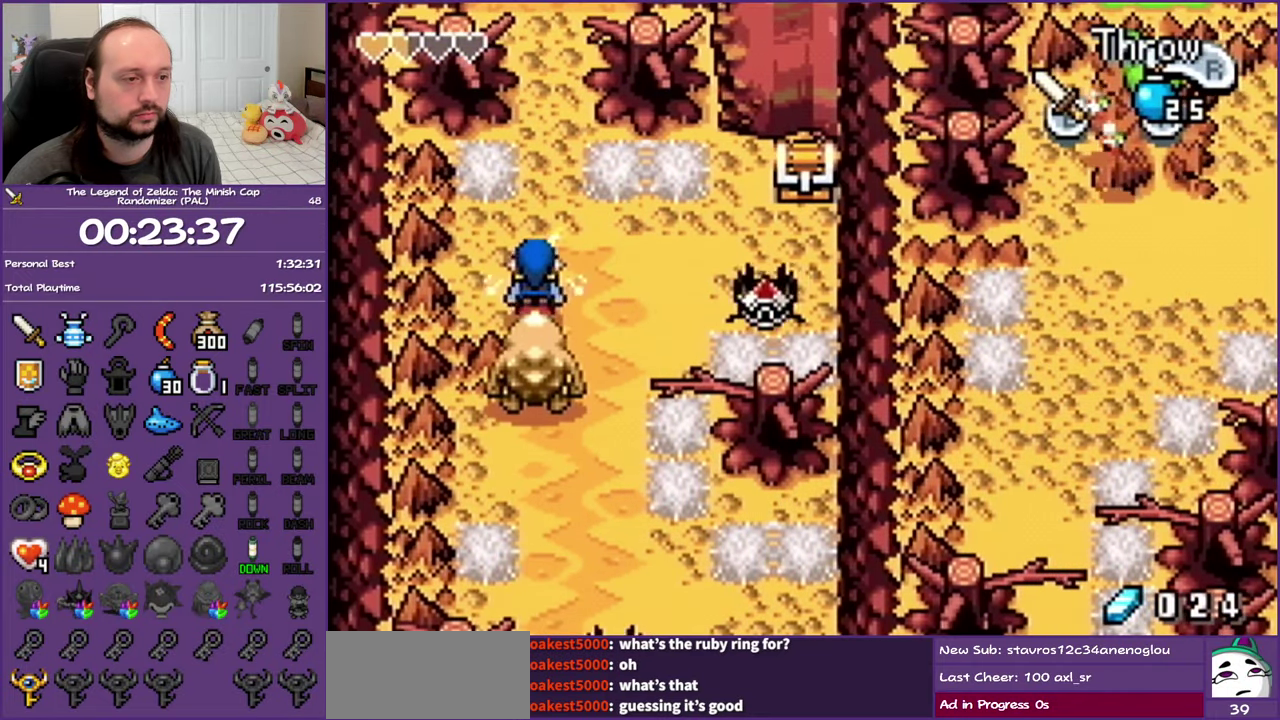
{"buttons": ["R1", "DPAD_RIGHT"], "events": [[233, "DPAD_UP", "down"], [300, "DPAD_RIGHT", "down"], [300, "DPAD_UP", "up"], [417, "R1", "down"]]}
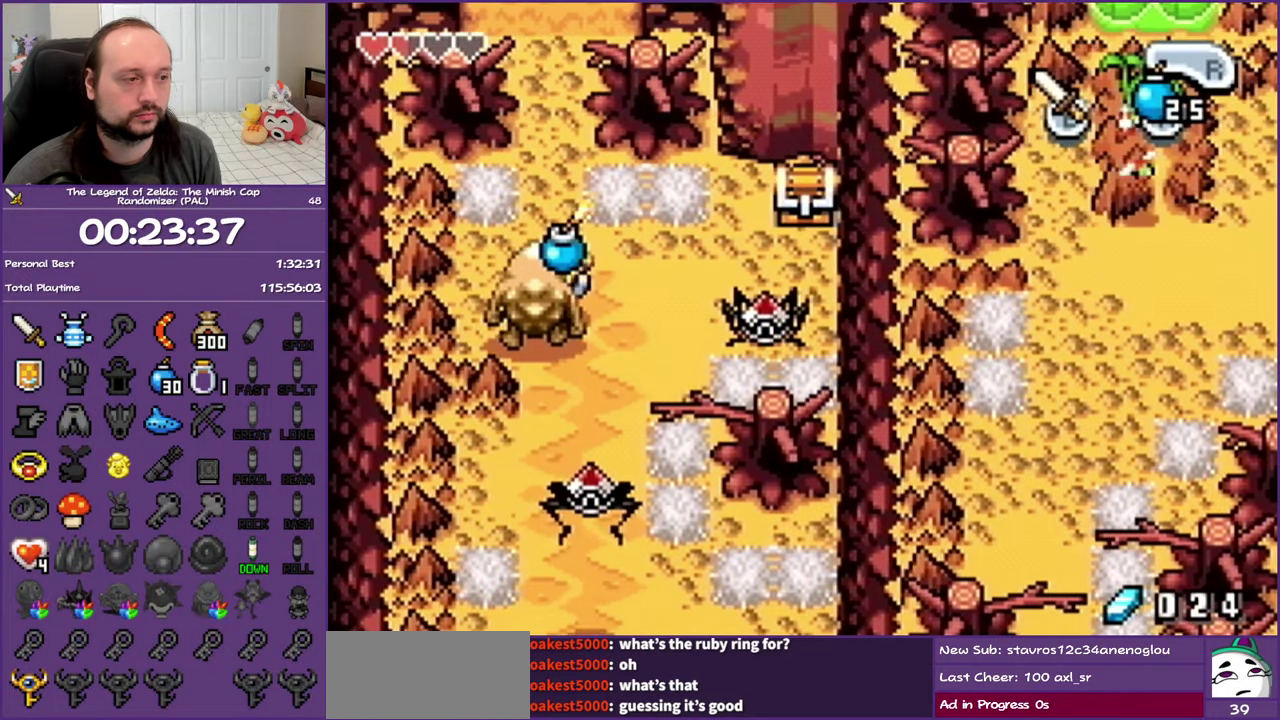
{"buttons": ["DPAD_RIGHT"], "events": [[17, "DPAD_RIGHT", "up"], [50, "R1", "up"], [433, "DPAD_RIGHT", "down"]]}
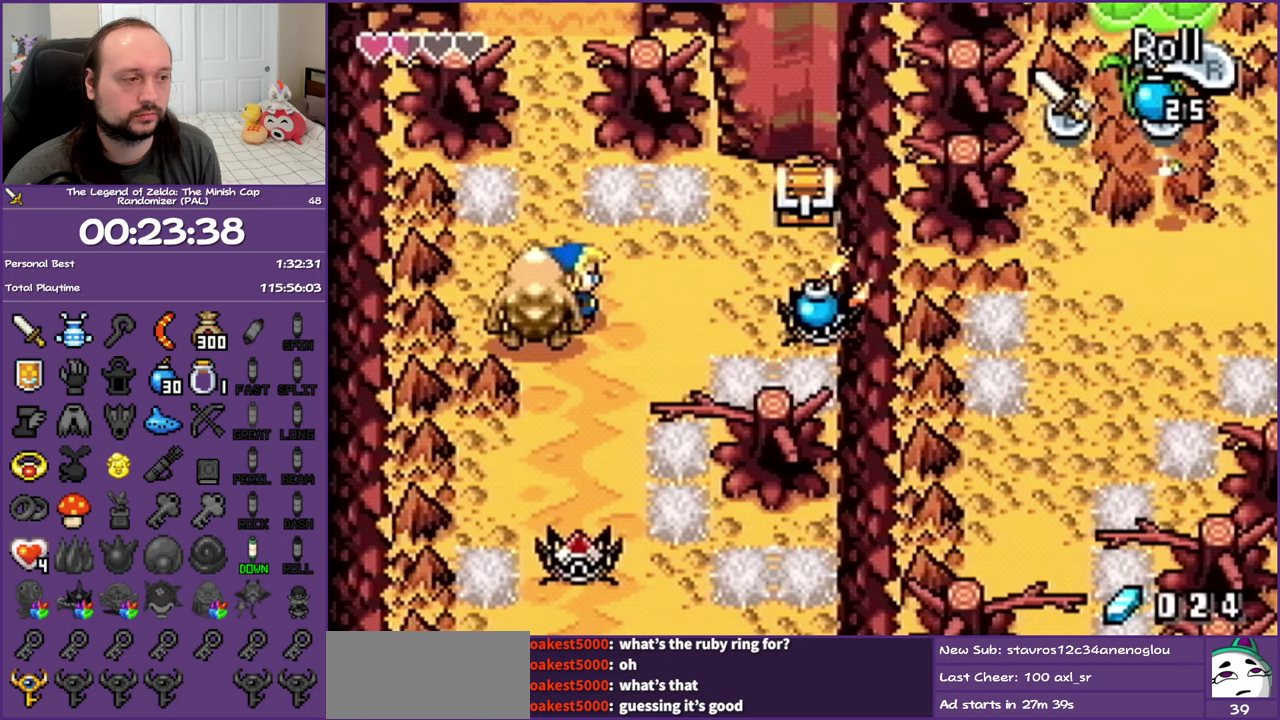
{"buttons": ["DPAD_RIGHT"], "events": [[50, "DPAD_UP", "down"], [233, "DPAD_UP", "up"]]}
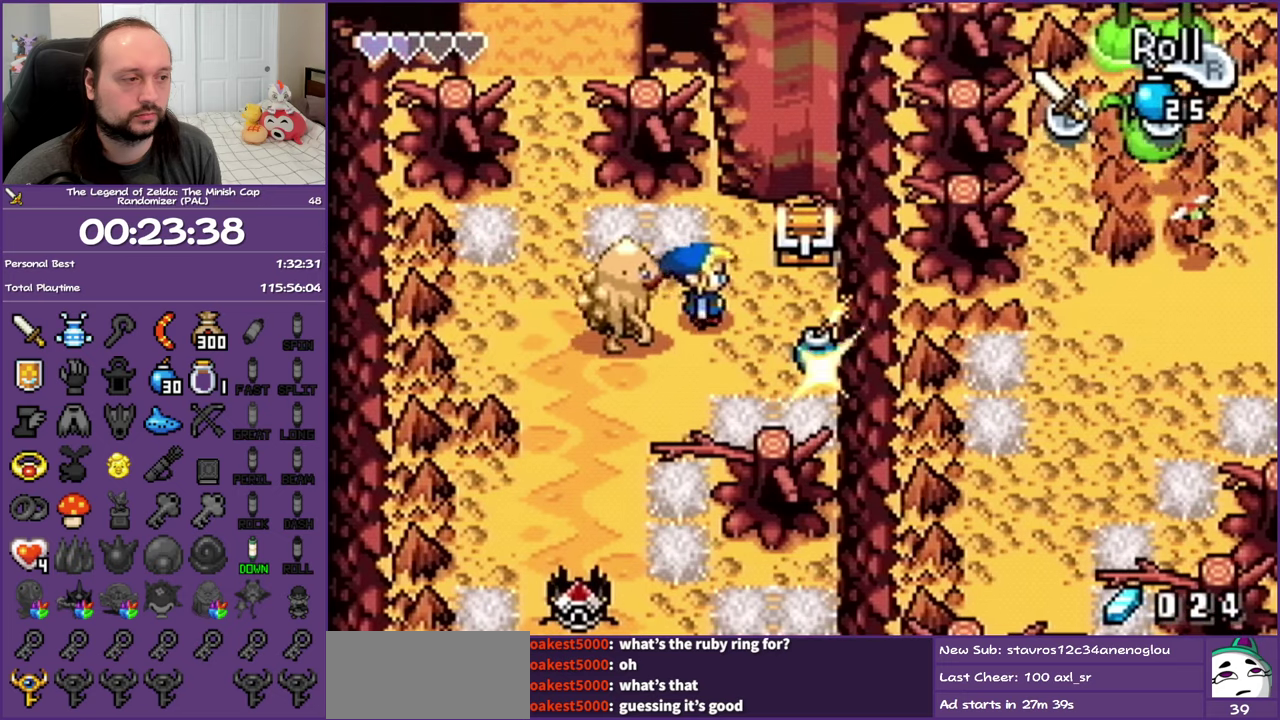
{"buttons": ["R1", "DPAD_UP", "DPAD_LEFT"], "events": [[250, "DPAD_UP", "down"], [333, "DPAD_RIGHT", "up"], [383, "R1", "down"], [467, "DPAD_LEFT", "down"]]}
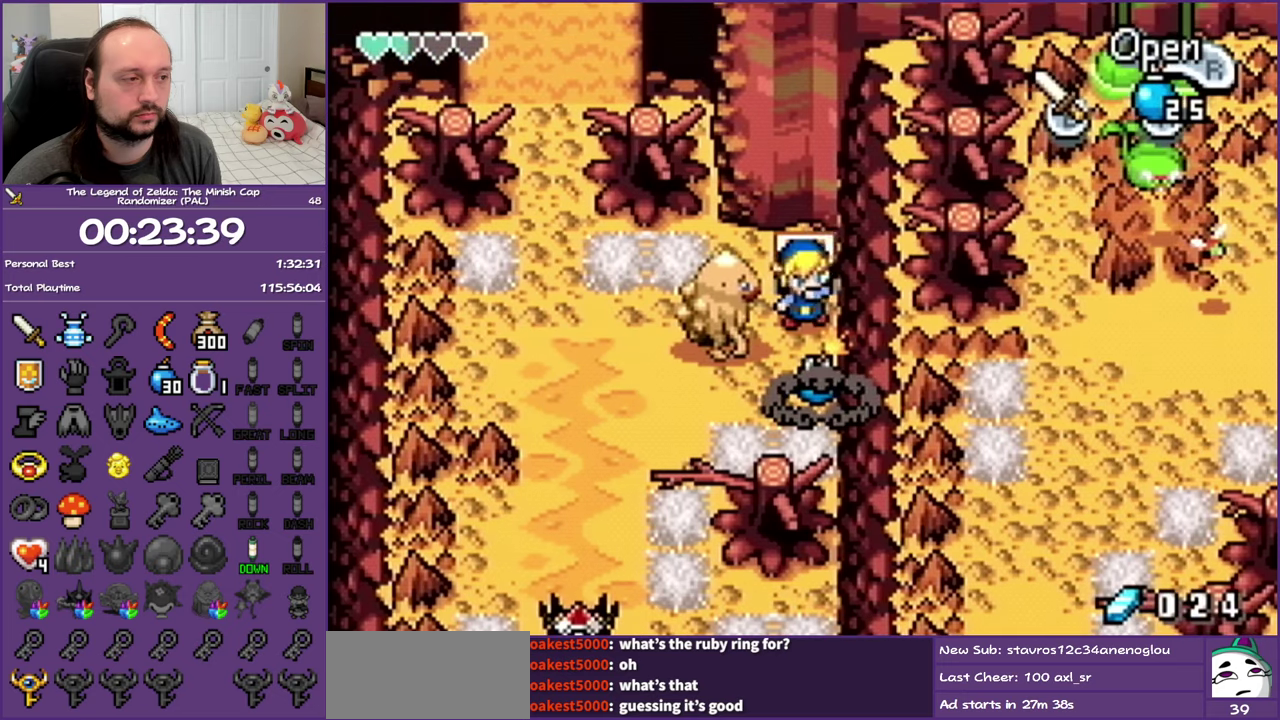
{"buttons": ["DPAD_LEFT"], "events": [[17, "DPAD_UP", "up"], [17, "R1", "up"]]}
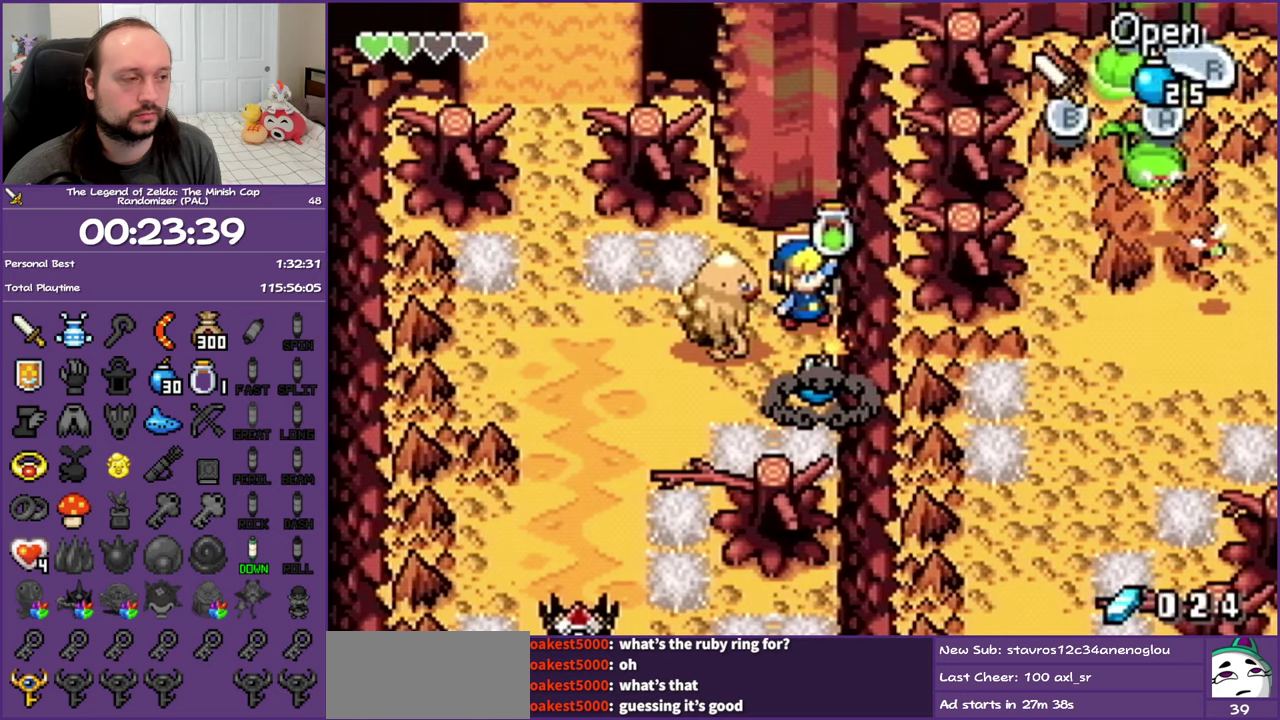
{"buttons": ["DPAD_LEFT"], "events": [[350, "R1", "down"], [467, "R1", "up"]]}
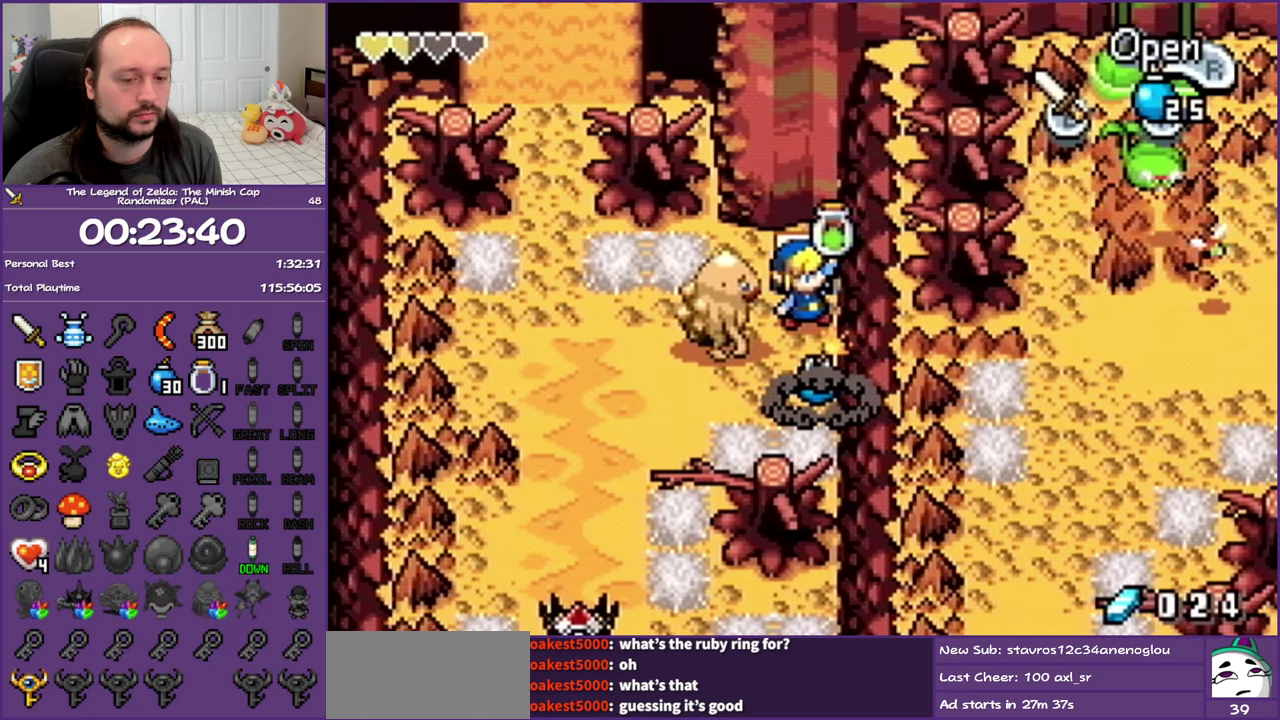
{"buttons": ["DPAD_LEFT"], "events": [[17, "R1", "down"], [133, "R1", "up"], [217, "R1", "down"], [300, "R1", "up"], [400, "R1", "down"], [467, "R1", "up"]]}